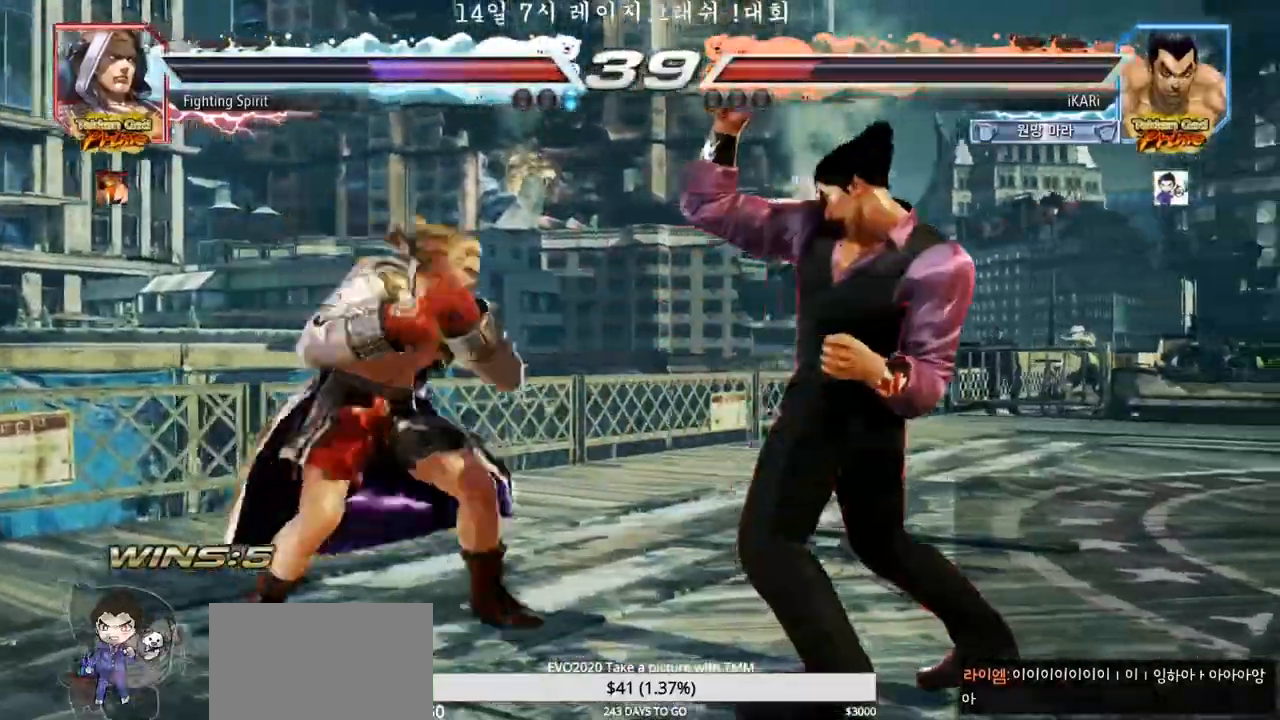
Gameplay with a controller (arcade stick); each line is a JSON object with the inputs held at the frame after it. "events" lists button and stick changes between this image and that frame as [ms after this image, input, new state], when the widget could be followed in between. Not read: L3 R3.
{"buttons": [], "left_stick": "up-right", "events": [[183, "left_stick", "right"], [233, "left_stick", "center"], [300, "left_stick", "right"], [367, "left_stick", "up-right"], [383, "SQUARE", "down"], [383, "TRIANGLE", "down"], [433, "SQUARE", "up"], [450, "TRIANGLE", "up"]]}
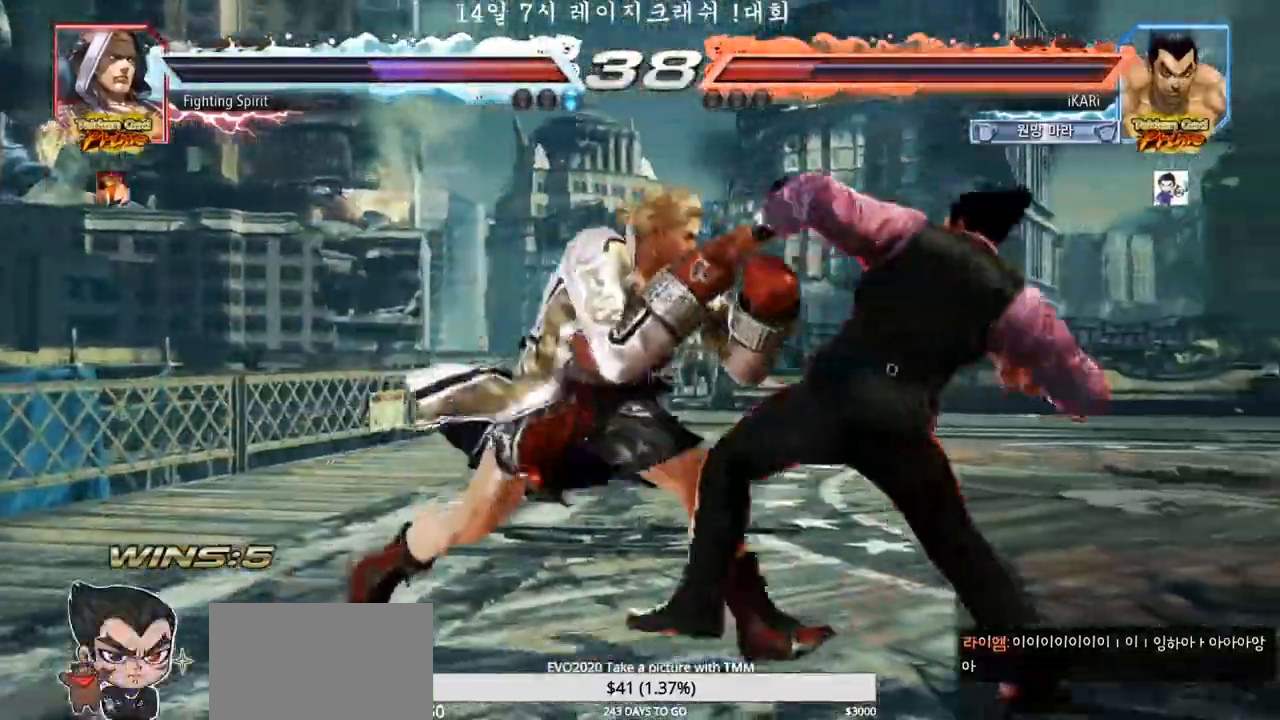
{"buttons": [], "left_stick": "center", "events": [[67, "SQUARE", "down"], [67, "TRIANGLE", "down"], [100, "SQUARE", "up"], [100, "TRIANGLE", "up"], [100, "left_stick", "center"]]}
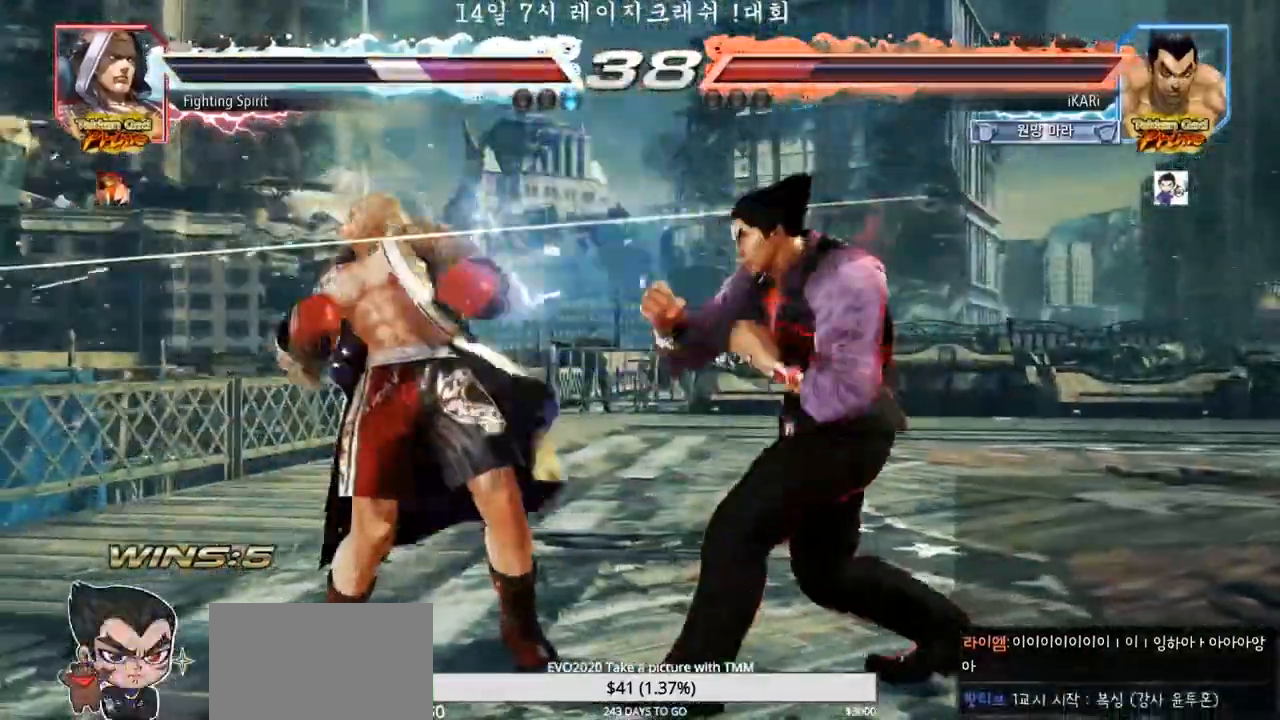
{"buttons": ["CIRCLE", "SQUARE"], "left_stick": "up", "events": [[183, "left_stick", "down"], [217, "CIRCLE", "down"], [217, "SQUARE", "down"], [267, "left_stick", "center"], [450, "left_stick", "up"]]}
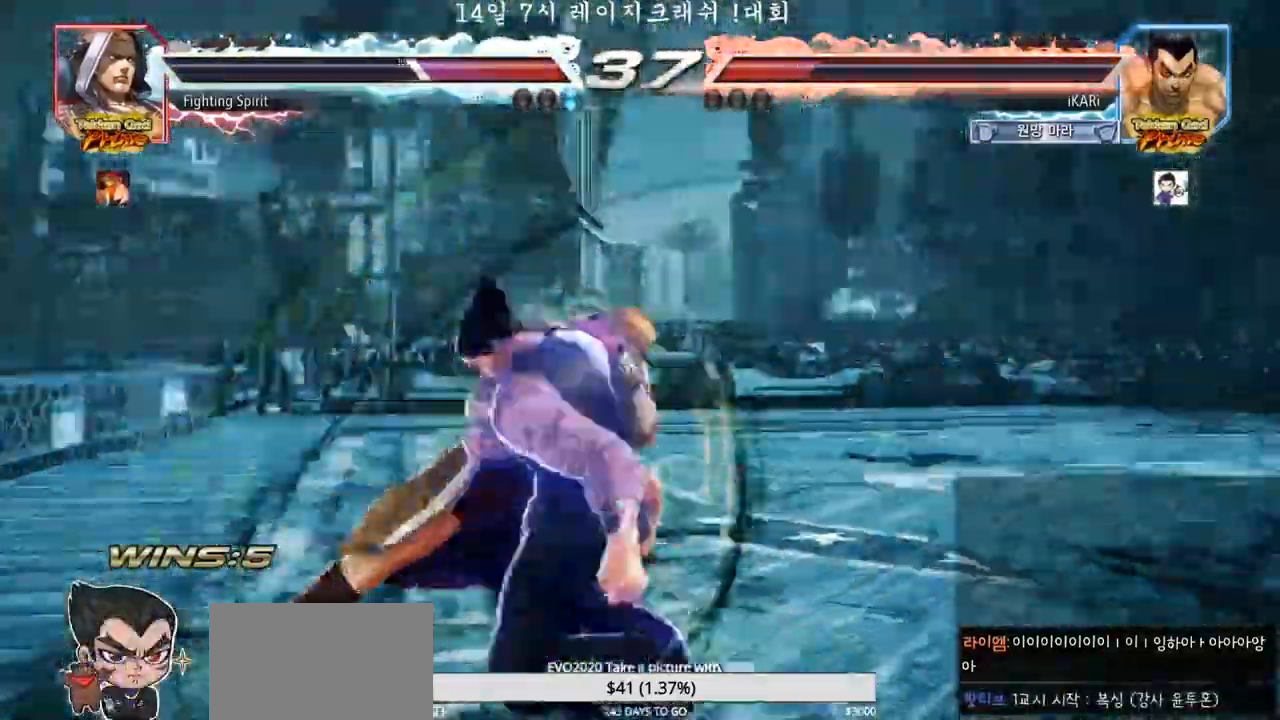
{"buttons": [], "left_stick": "right", "events": [[283, "left_stick", "left"], [350, "CIRCLE", "up"], [350, "SQUARE", "up"], [417, "left_stick", "right"]]}
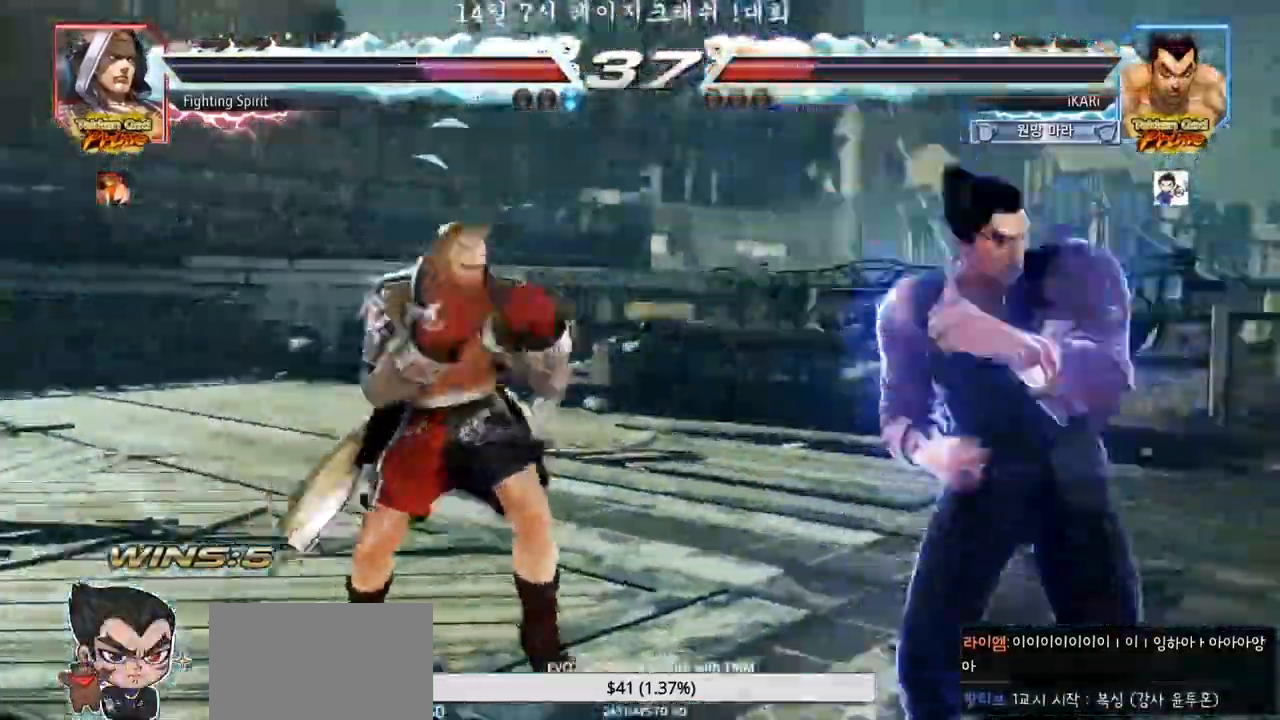
{"buttons": [], "left_stick": "right", "events": []}
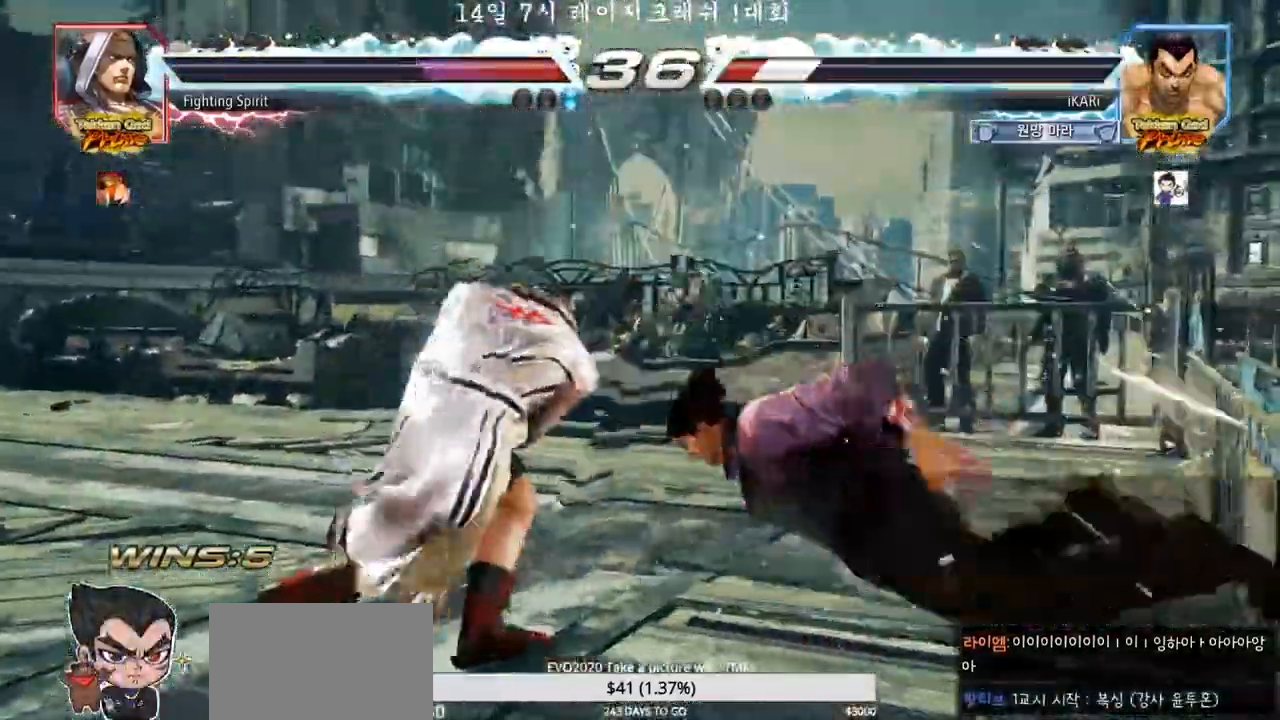
{"buttons": [], "left_stick": "center", "events": [[217, "left_stick", "center"]]}
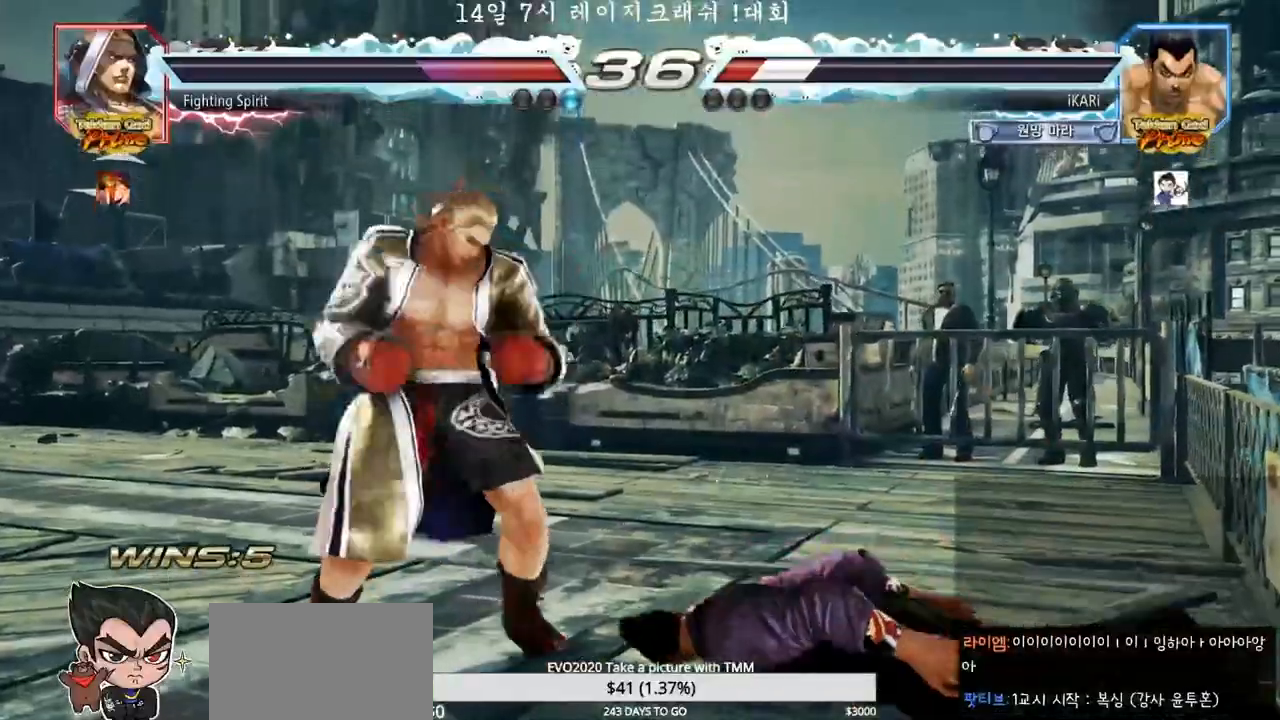
{"buttons": ["TRIANGLE"], "left_stick": "center", "events": [[333, "TRIANGLE", "down"], [367, "SQUARE", "down"], [383, "TRIANGLE", "up"], [433, "SQUARE", "up"], [450, "TRIANGLE", "down"]]}
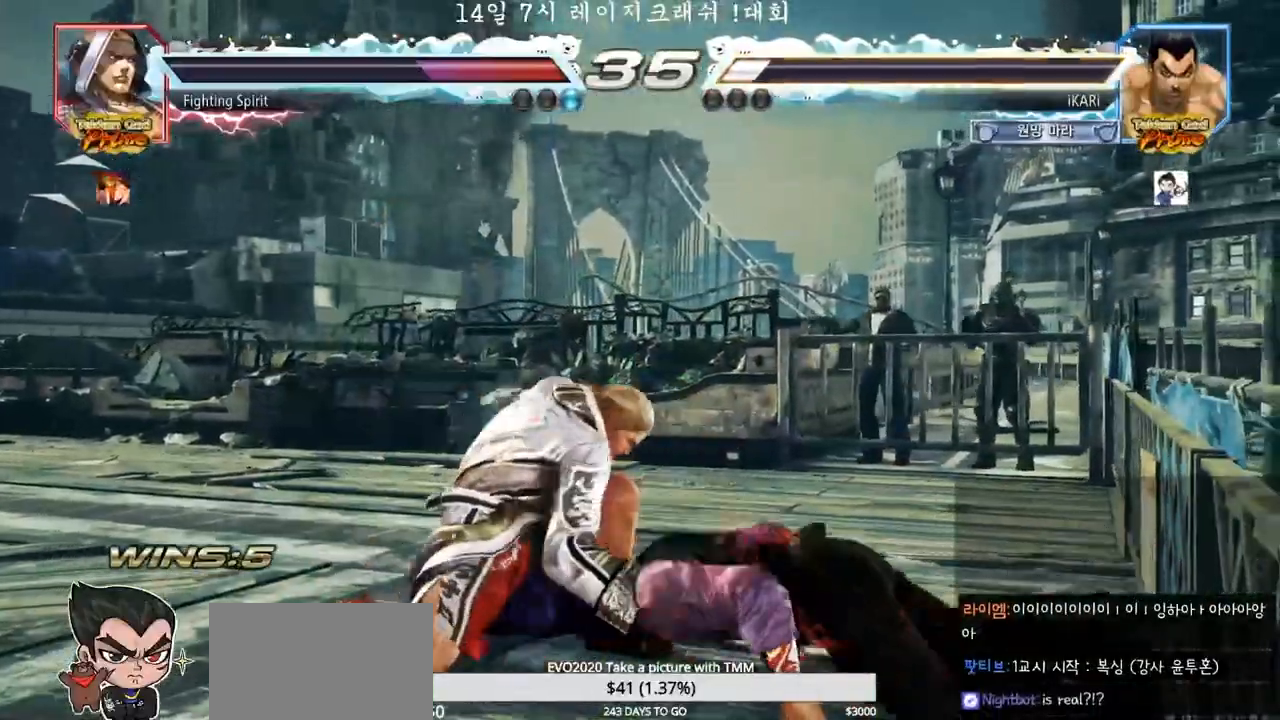
{"buttons": [], "left_stick": "center"}
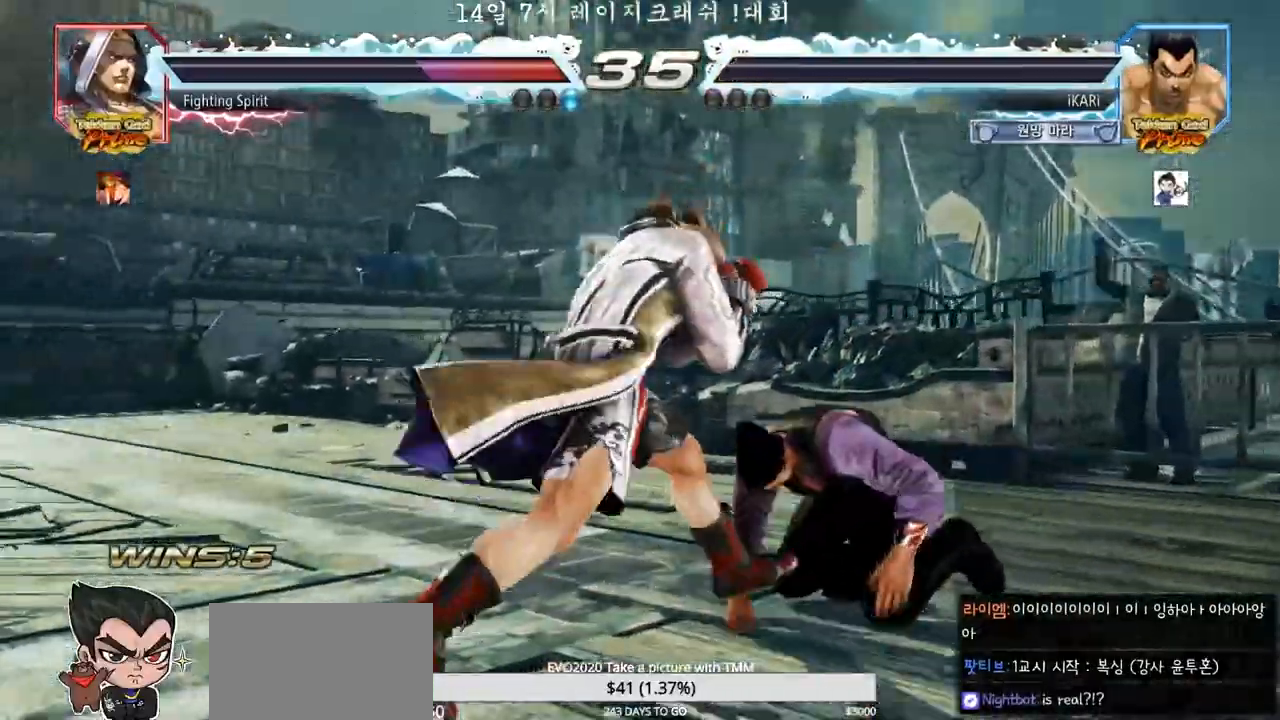
{"buttons": [], "left_stick": "right"}
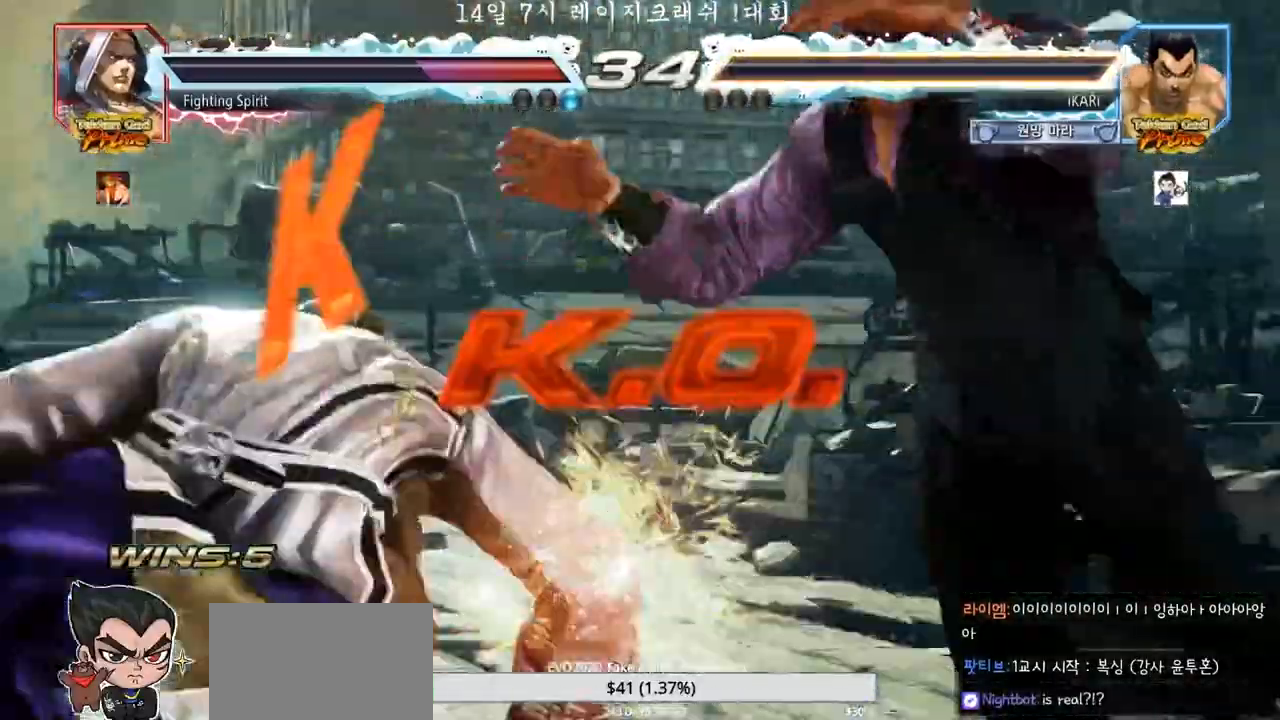
{"buttons": [], "left_stick": "center", "events": [[200, "left_stick", "center"]]}